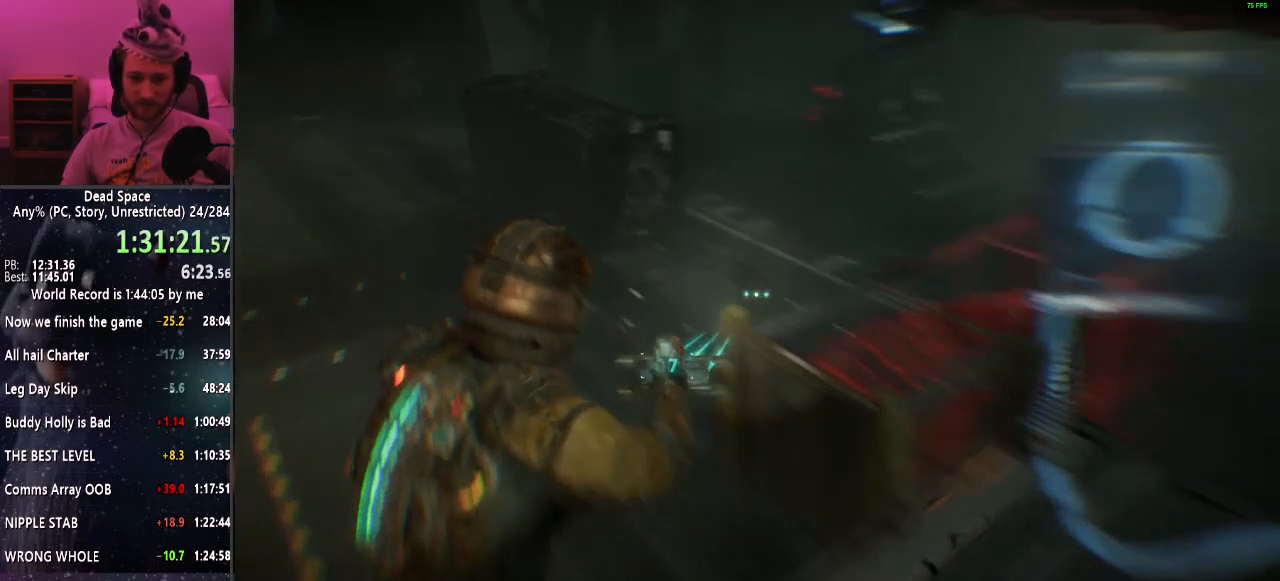
Gameplay with keyboard and mouse; each line is a JSON object with the keys and mouse buttons held at the frame after it. "events" lists presses ("down") and releases ("up") of "a", "alt", "c", "ctrl", "d", "e", "f", "q", "r", "s", "shift", "space", "tab", "v", "w", "x", "z", "mouse_left", "mouse_middle", "mouse_right", "mouse_wheel_up" and "mouse_wheel_down" between this image and that frame as [ms after this image, input, new state], when the widget could be followed in between. "mouse_left", "mouse_middle", "mouse_right", "mouse_wheel_up", "mouse_wheel_down" = the "left", "middle", "right", "wheel_up", "wheel_down" buttons of the "mouse" list. No other keys are recorded. Mouse movement is not recorded.
{"keys": ["shift"], "mouse": ["left"], "events": [[50, "mouse_left", "up"], [434, "mouse_left", "down"]]}
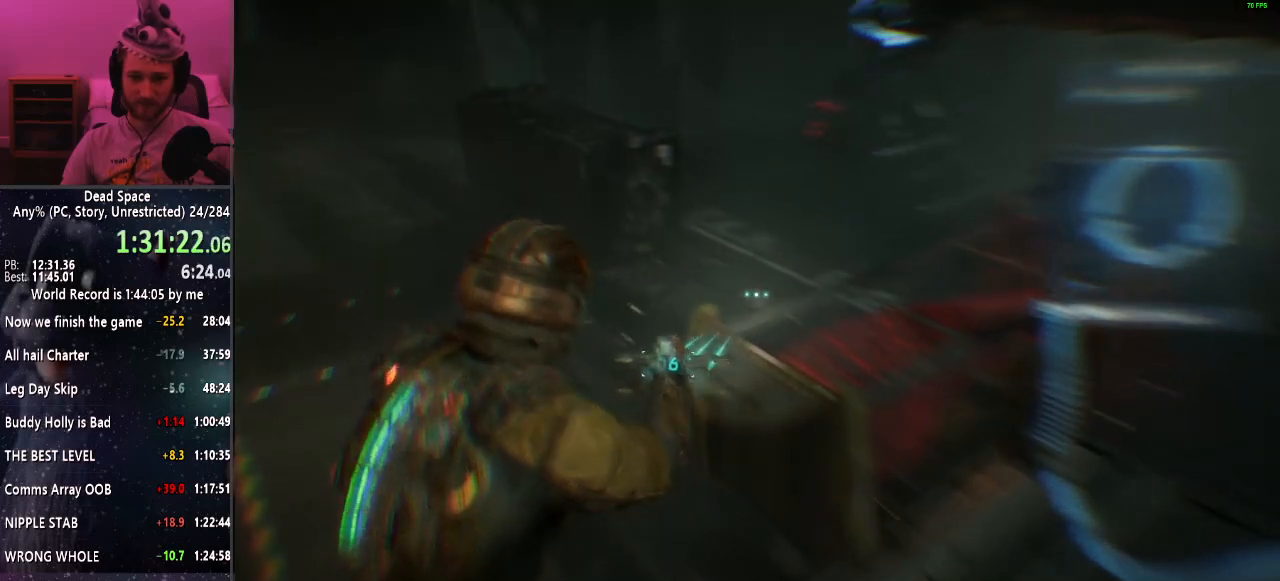
{"keys": ["shift"], "mouse": [], "events": [[67, "mouse_left", "up"], [400, "mouse_left", "down"], [500, "mouse_left", "up"]]}
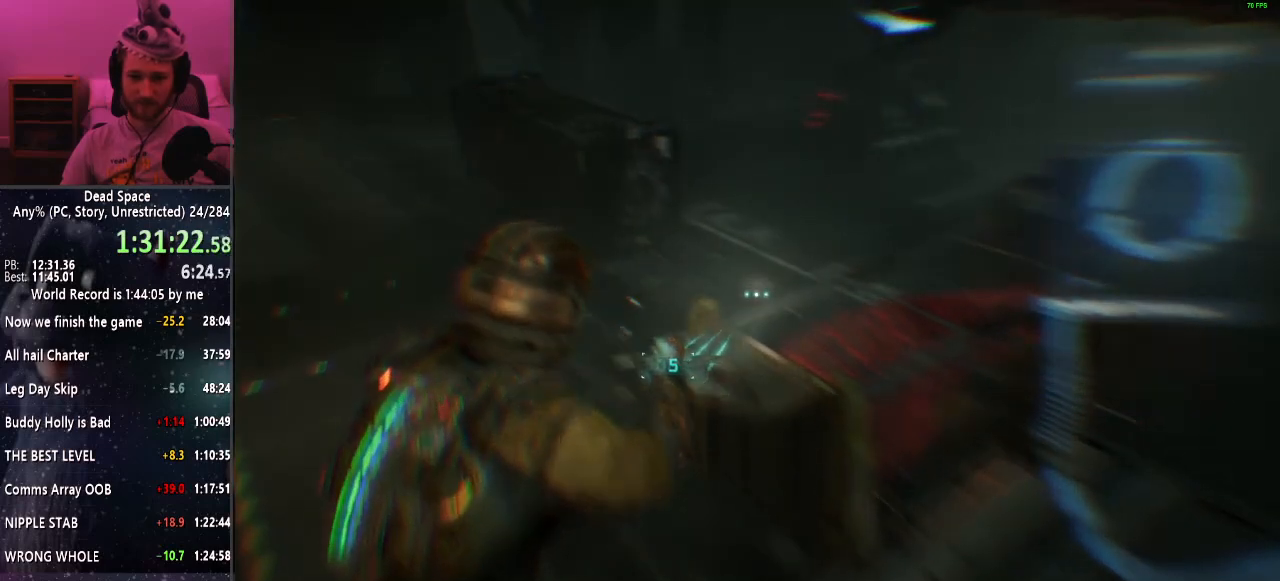
{"keys": ["shift"], "mouse": [], "events": [[367, "mouse_left", "down"], [500, "mouse_left", "up"]]}
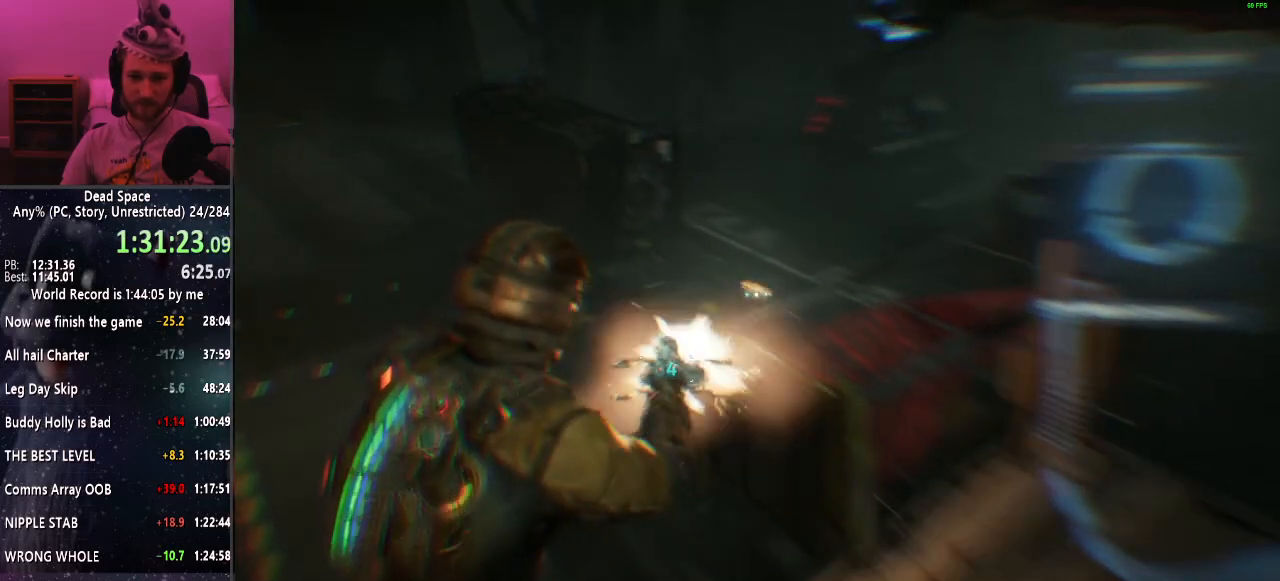
{"keys": ["shift", "w"], "mouse": [], "events": [[284, "w", "down"]]}
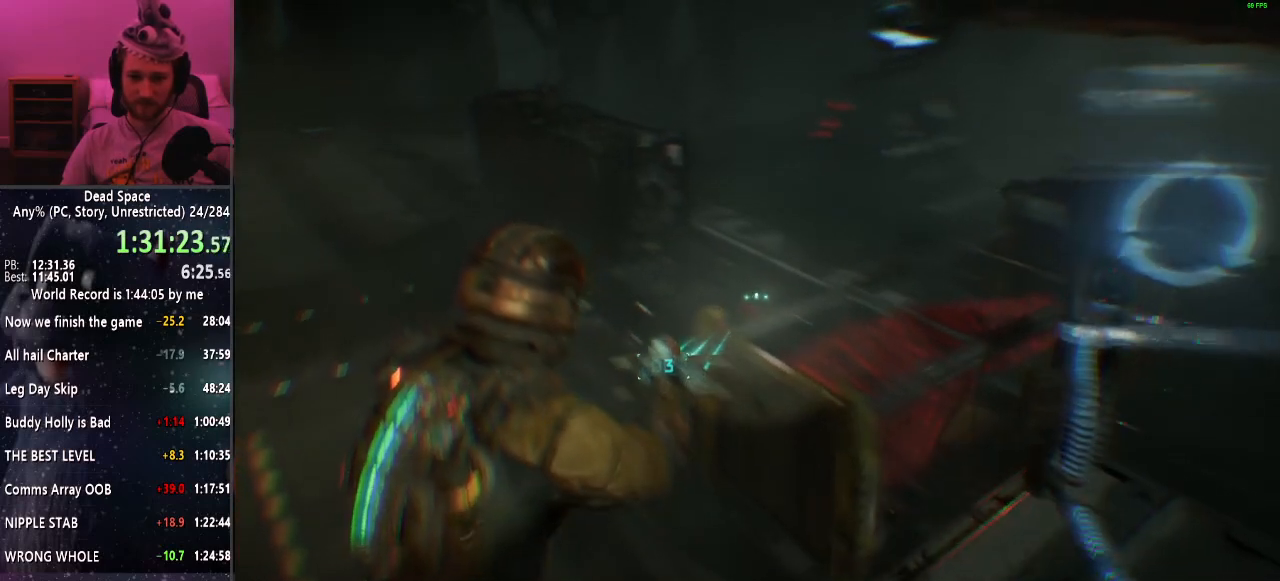
{"keys": ["a", "shift"], "mouse": [], "events": [[17, "mouse_left", "down"], [67, "w", "up"], [167, "mouse_left", "up"], [200, "a", "down"], [400, "mouse_right", "down"], [450, "mouse_right", "up"]]}
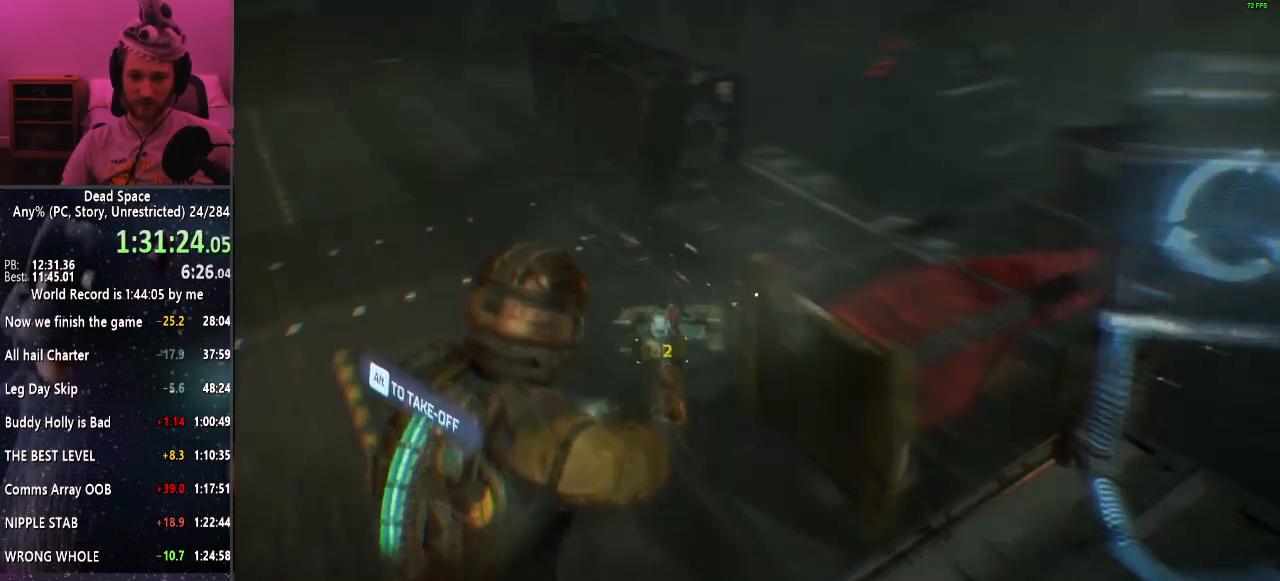
{"keys": ["a", "shift"], "mouse": [], "events": [[34, "alt", "down"], [184, "alt", "up"]]}
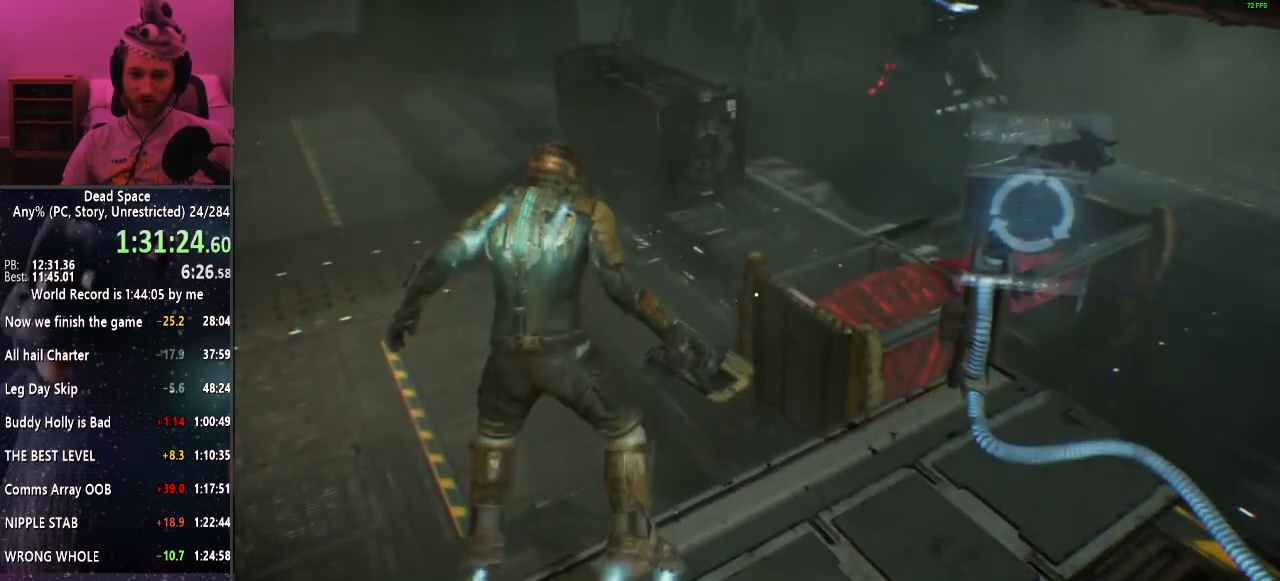
{"keys": ["a", "shift"], "mouse": [], "events": [[384, "mouse_right", "down"], [434, "mouse_right", "up"]]}
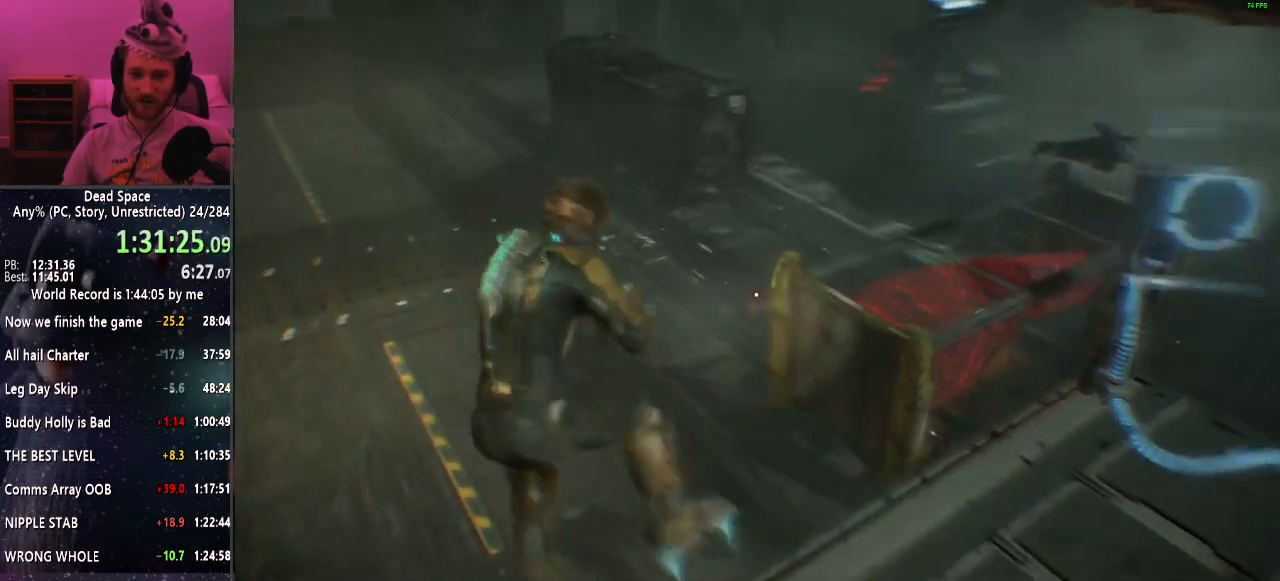
{"keys": ["d", "shift"], "mouse": [], "events": [[250, "a", "up"], [250, "mouse_left", "down"], [300, "d", "down"], [400, "mouse_left", "up"]]}
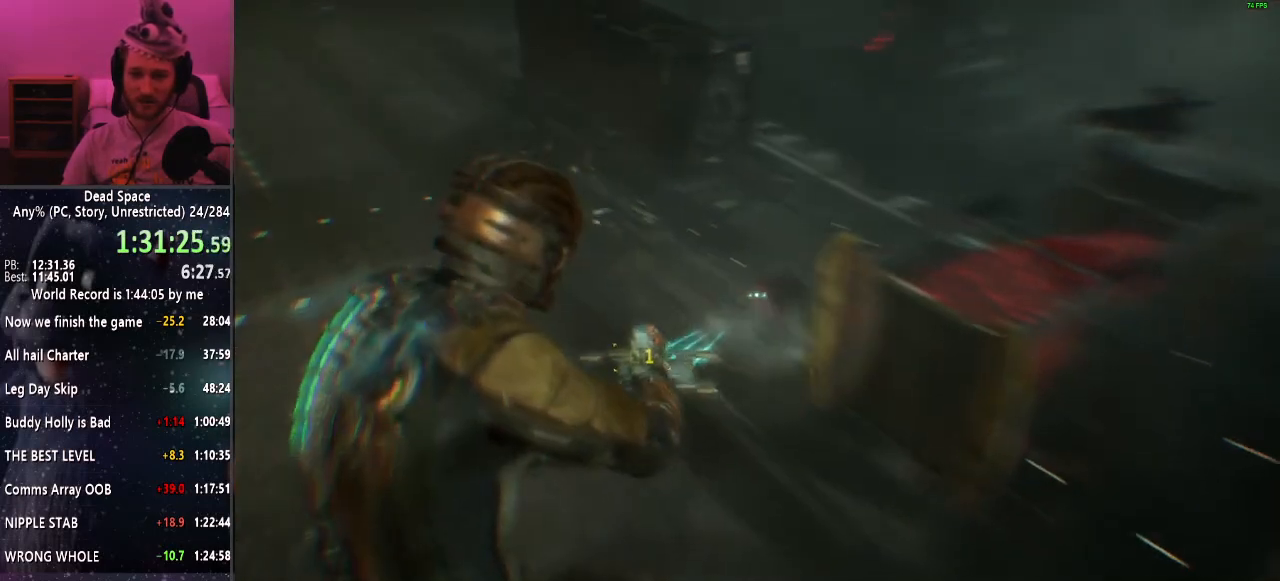
{"keys": ["d", "shift"], "mouse": [], "events": [[84, "d", "up"], [134, "d", "down"], [234, "mouse_left", "down"], [417, "mouse_left", "up"]]}
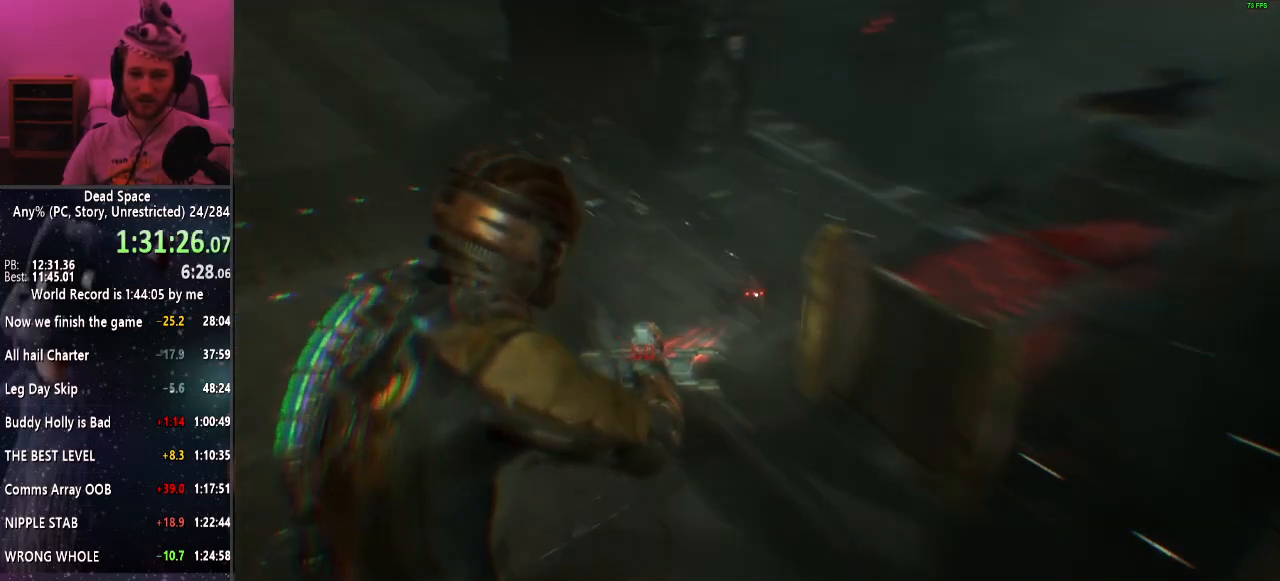
{"keys": ["shift"], "mouse": [], "events": [[50, "mouse_right", "down"], [100, "d", "up"], [150, "mouse_right", "up"], [200, "r", "down"], [284, "r", "up"], [334, "r", "down"], [434, "r", "up"]]}
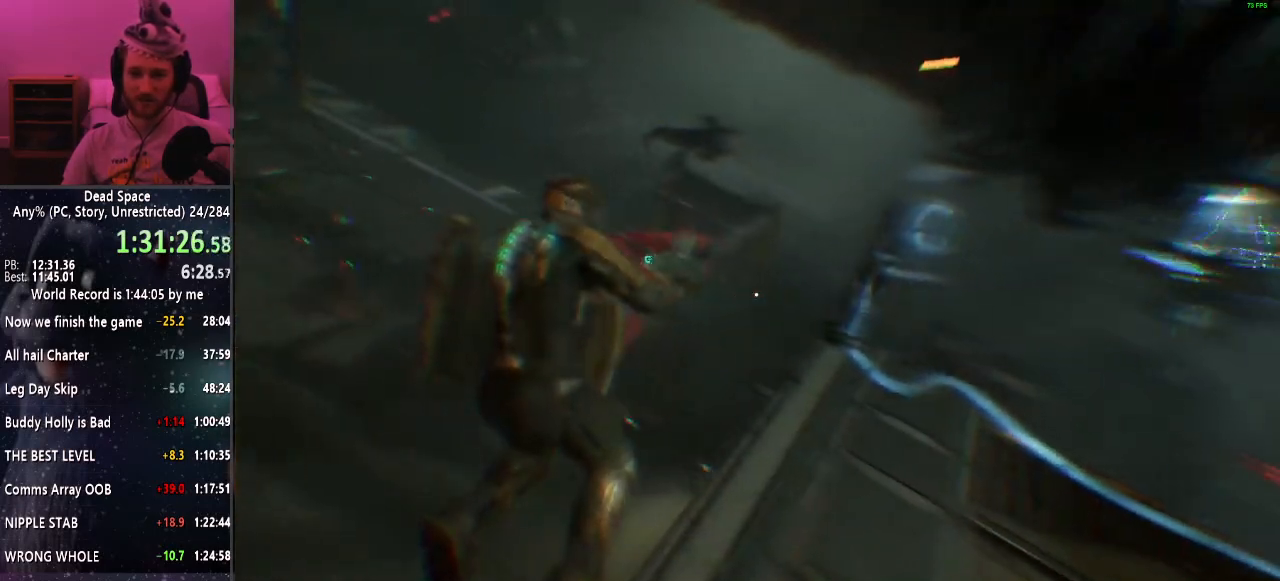
{"keys": ["shift", "w"], "mouse": [], "events": [[34, "d", "down"], [117, "w", "down"], [267, "d", "up"]]}
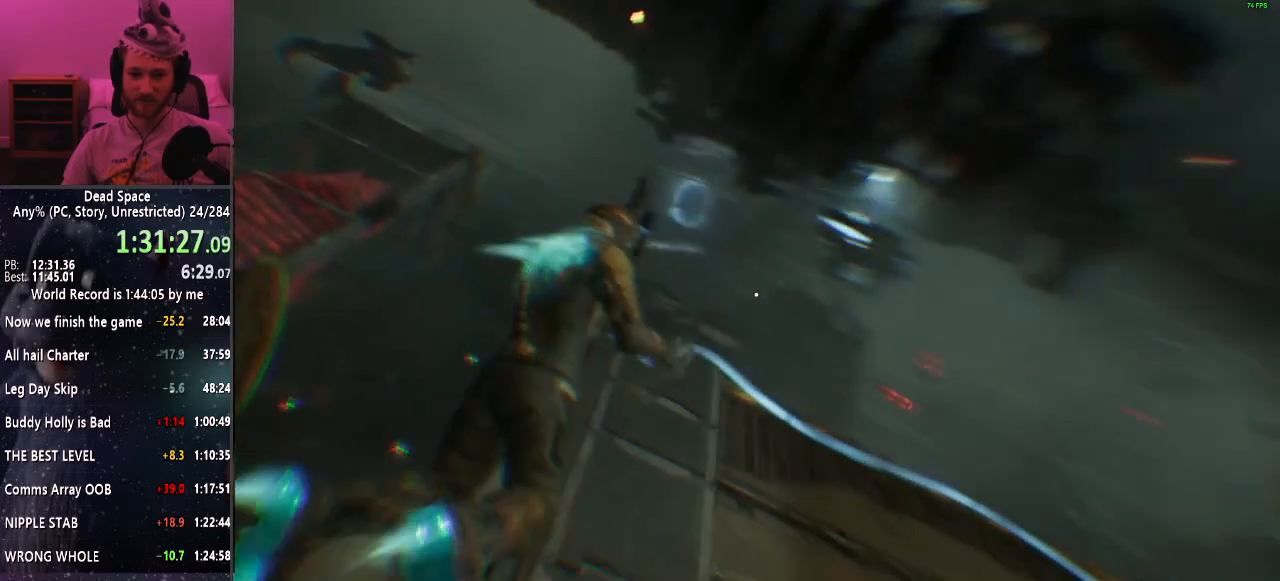
{"keys": ["shift"], "mouse": [], "events": [[184, "a", "down"], [184, "w", "up"], [417, "a", "up"]]}
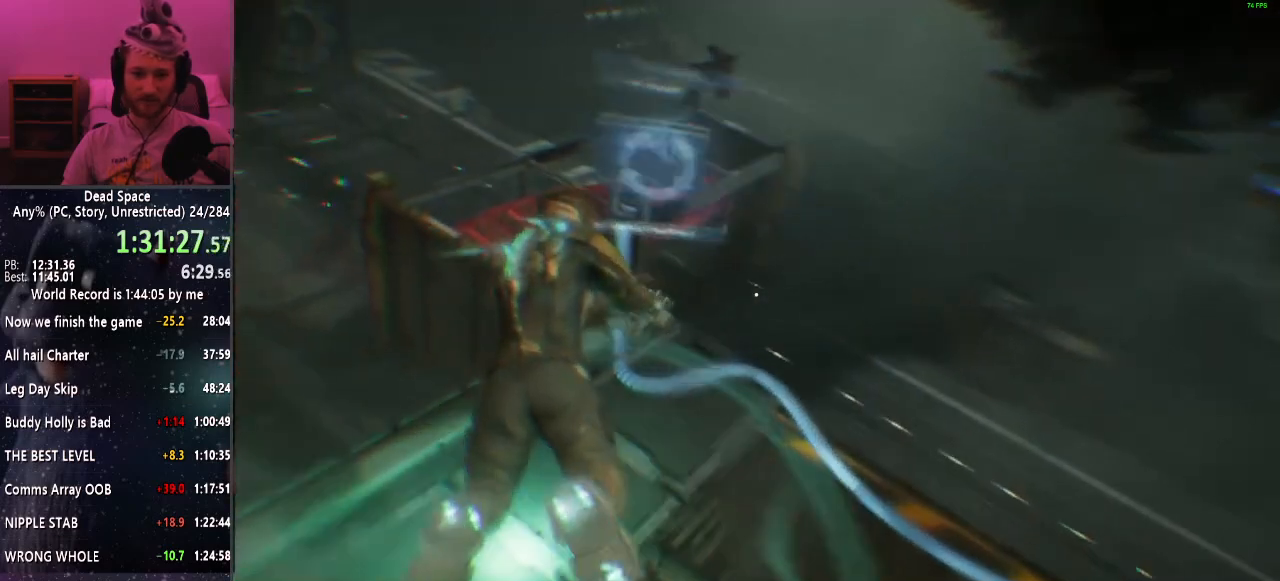
{"keys": ["shift"], "mouse": [], "events": [[100, "a", "down"], [284, "a", "up"]]}
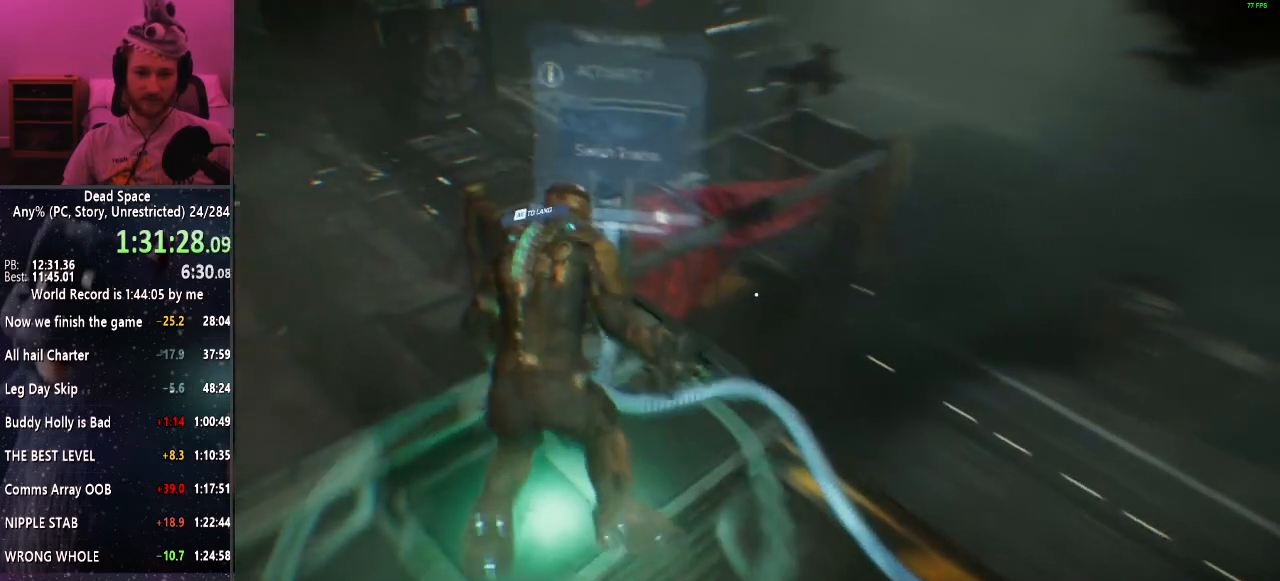
{"keys": ["s", "shift"], "mouse": [], "events": [[17, "e", "down"], [67, "e", "up"], [450, "s", "down"]]}
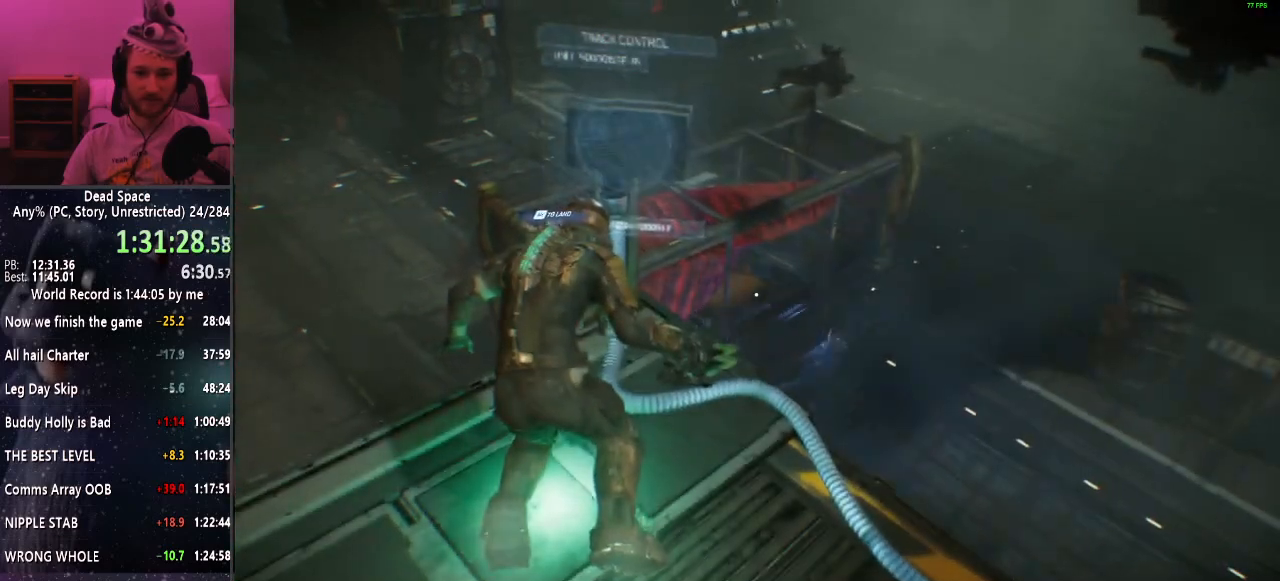
{"keys": ["a", "shift"], "mouse": [], "events": [[84, "a", "down"], [184, "s", "up"], [234, "mouse_right", "down"], [317, "mouse_right", "up"]]}
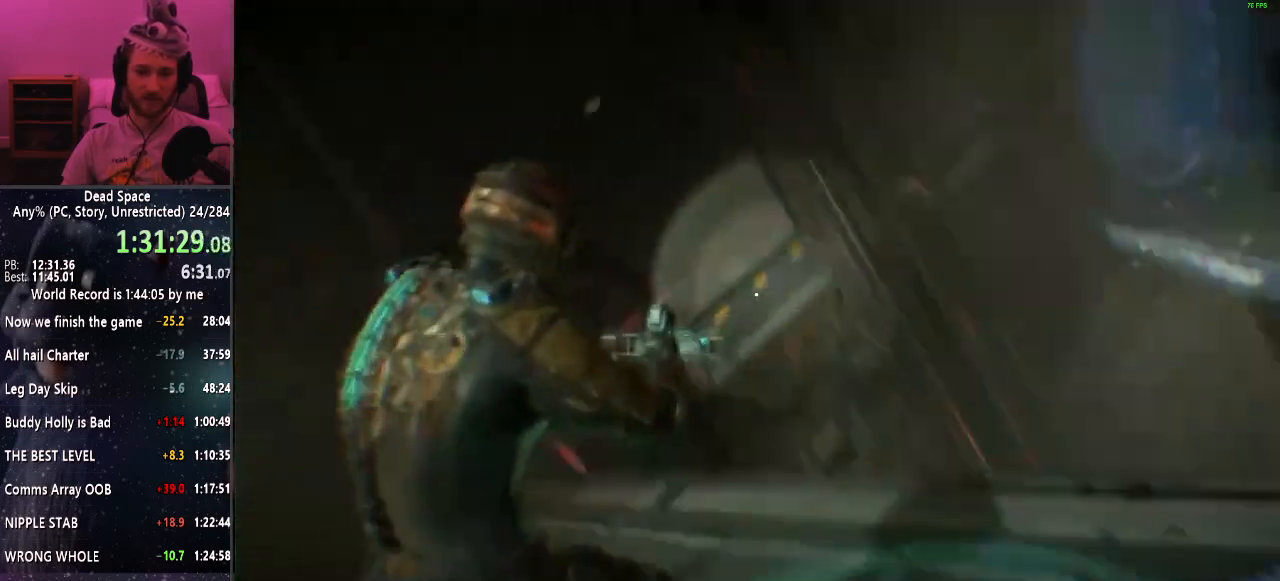
{"keys": ["shift"], "mouse": [], "events": [[50, "a", "up"], [200, "mouse_left", "down"], [334, "mouse_left", "up"]]}
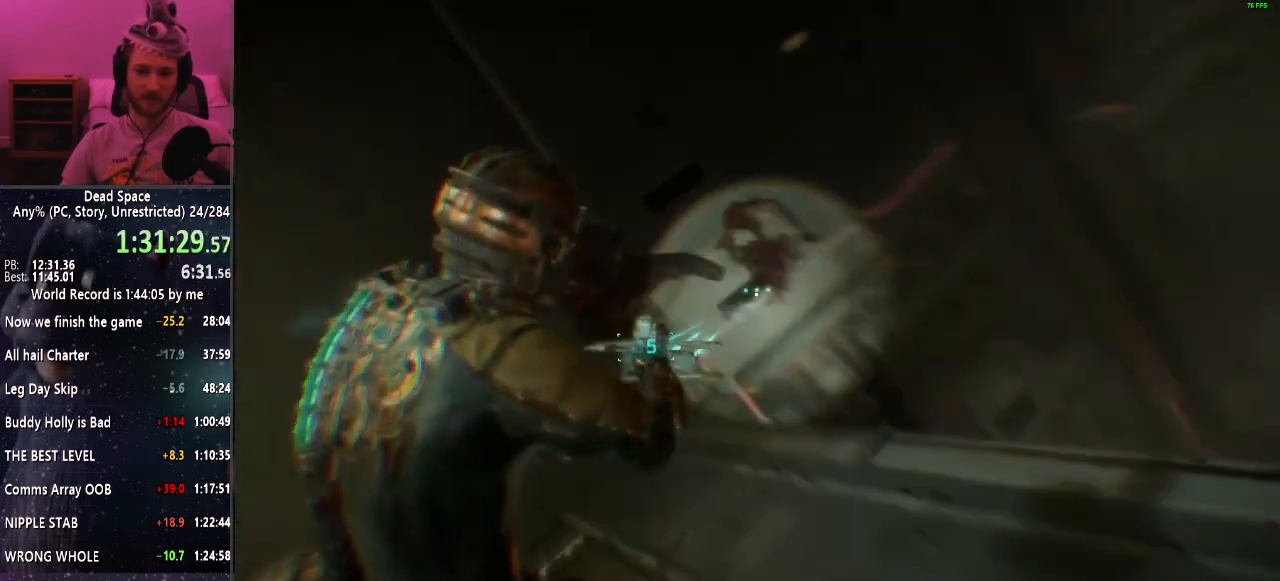
{"keys": ["shift"], "mouse": [], "events": [[167, "mouse_left", "down"], [300, "mouse_left", "up"]]}
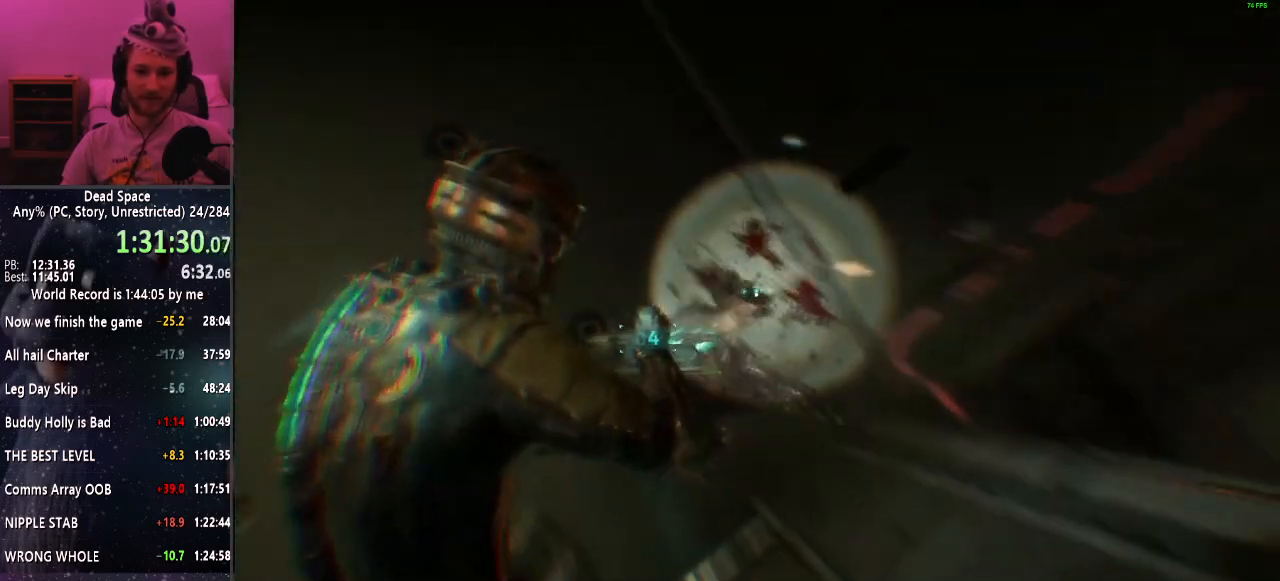
{"keys": ["shift", "w"], "mouse": ["right"], "events": [[134, "mouse_left", "down"], [217, "mouse_left", "up"], [367, "w", "down"], [467, "mouse_right", "down"]]}
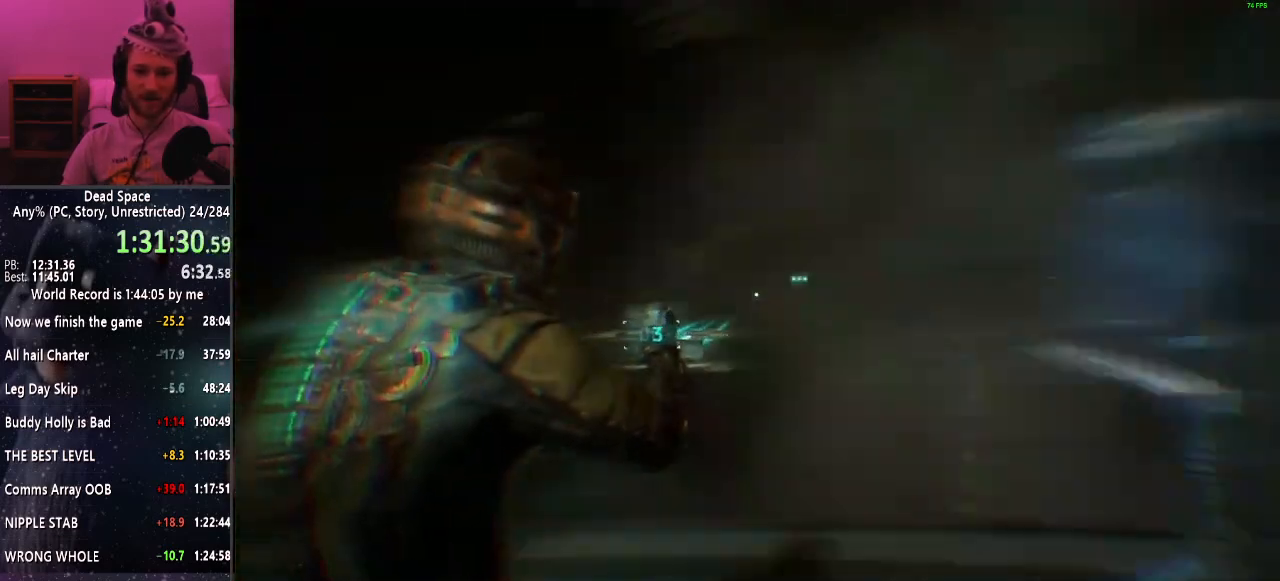
{"keys": ["a", "shift", "w"], "mouse": [], "events": [[50, "mouse_right", "up"], [384, "a", "down"]]}
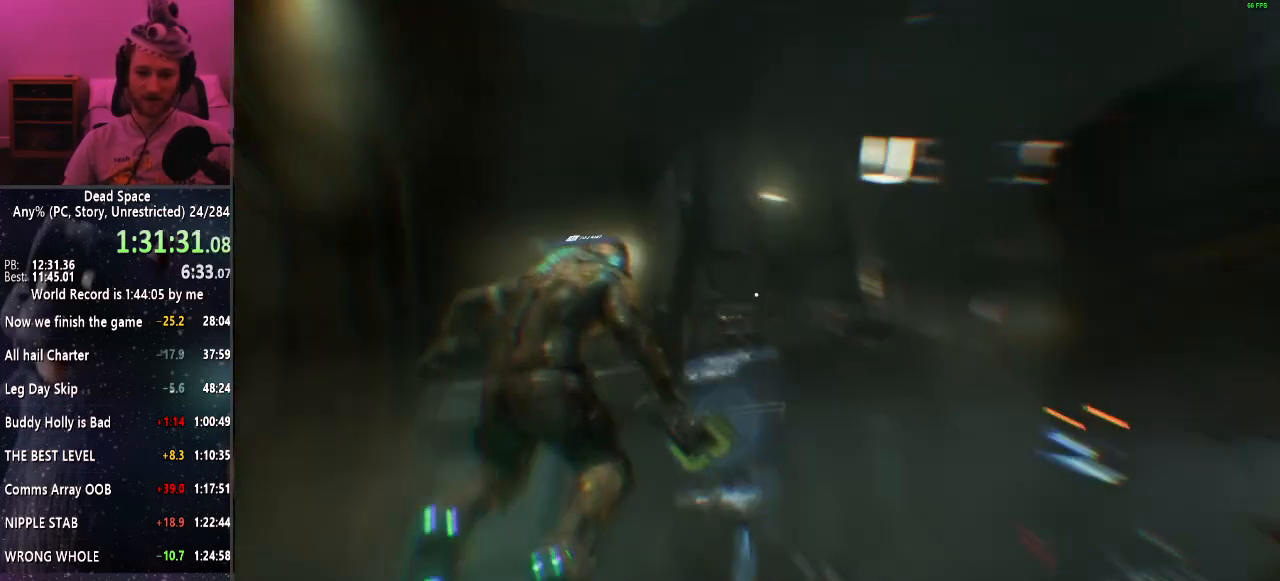
{"keys": ["shift", "w"], "mouse": [], "events": [[67, "a", "up"], [350, "a", "down"], [400, "a", "up"]]}
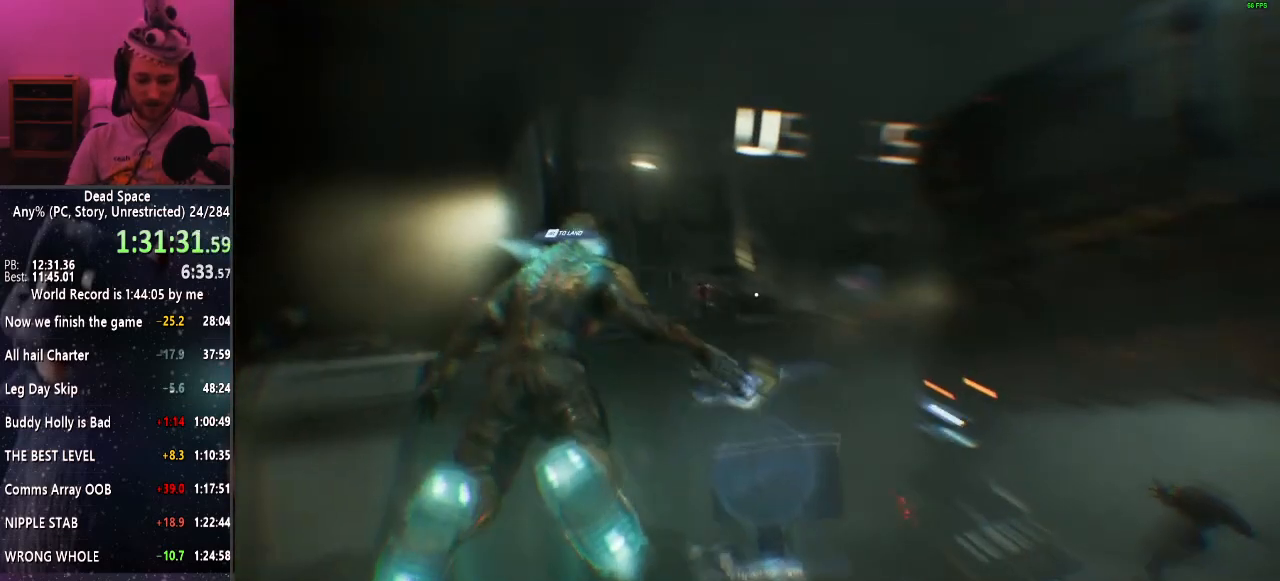
{"keys": ["shift", "w"], "mouse": [], "events": []}
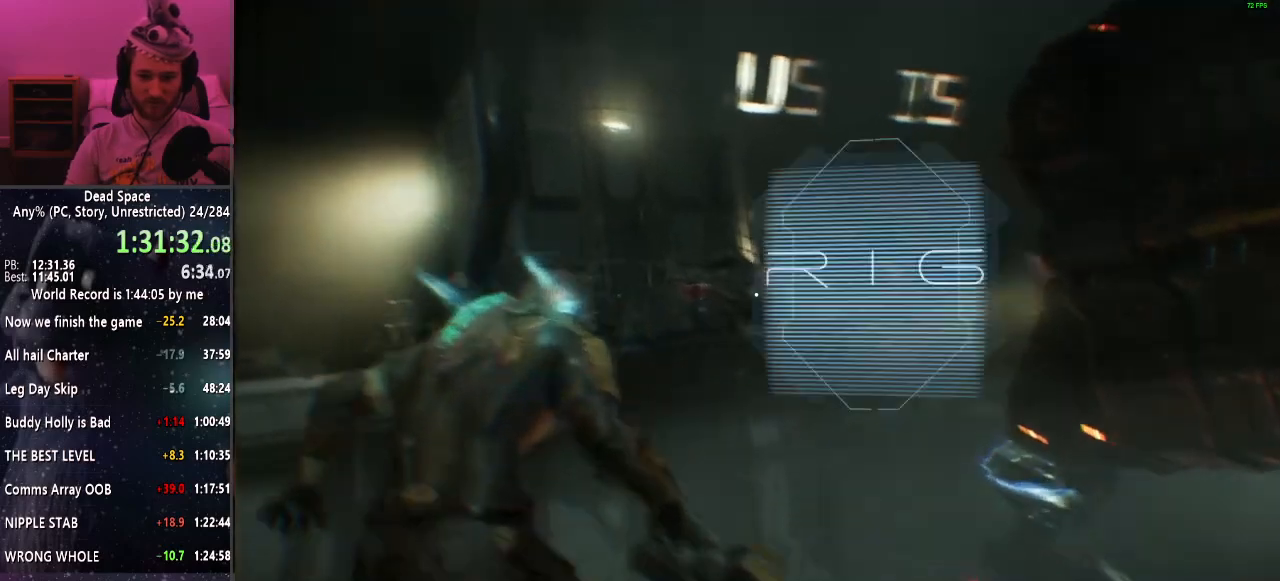
{"keys": ["w"], "mouse": [], "events": [[284, "shift", "up"]]}
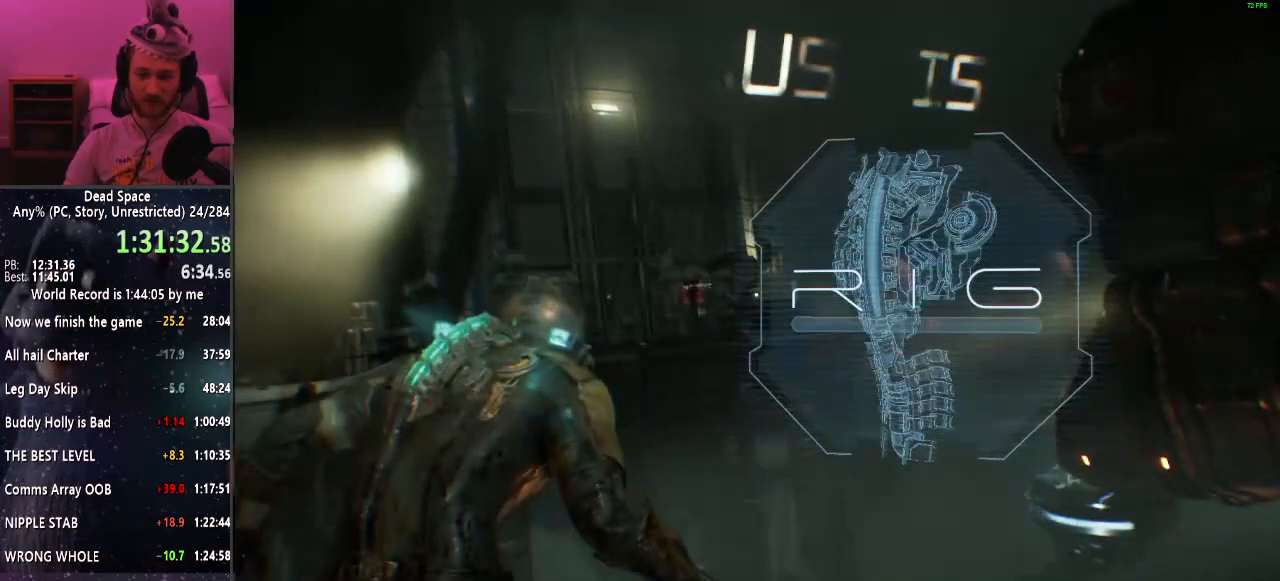
{"keys": ["w"], "mouse": [], "events": []}
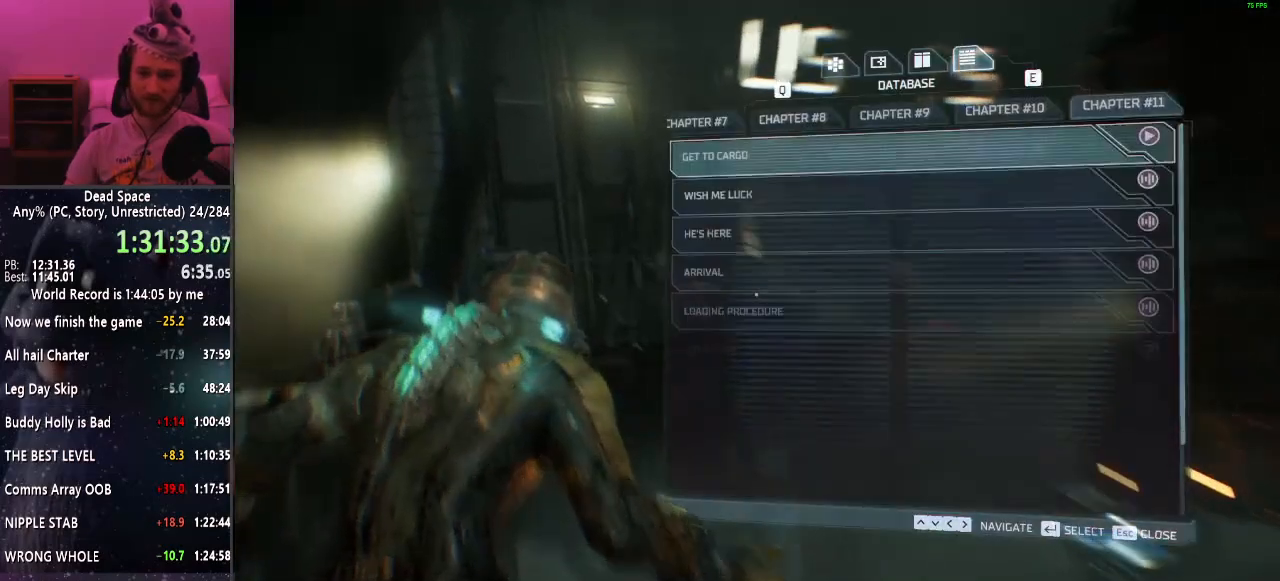
{"keys": ["w"], "mouse": [], "events": []}
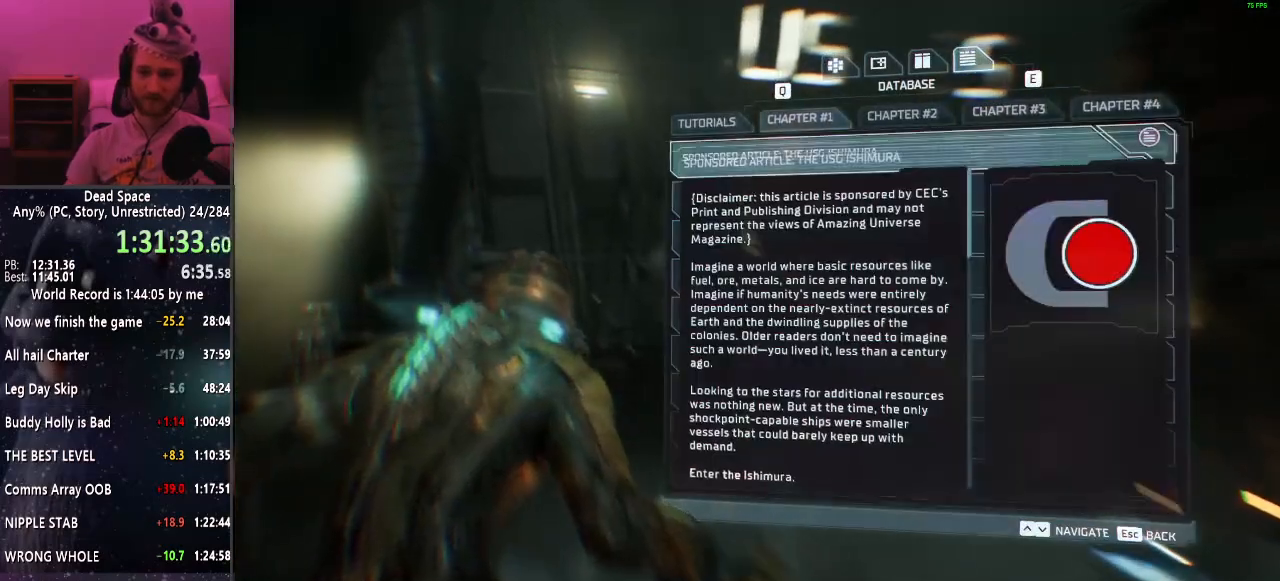
{"keys": ["w"], "mouse": [], "events": []}
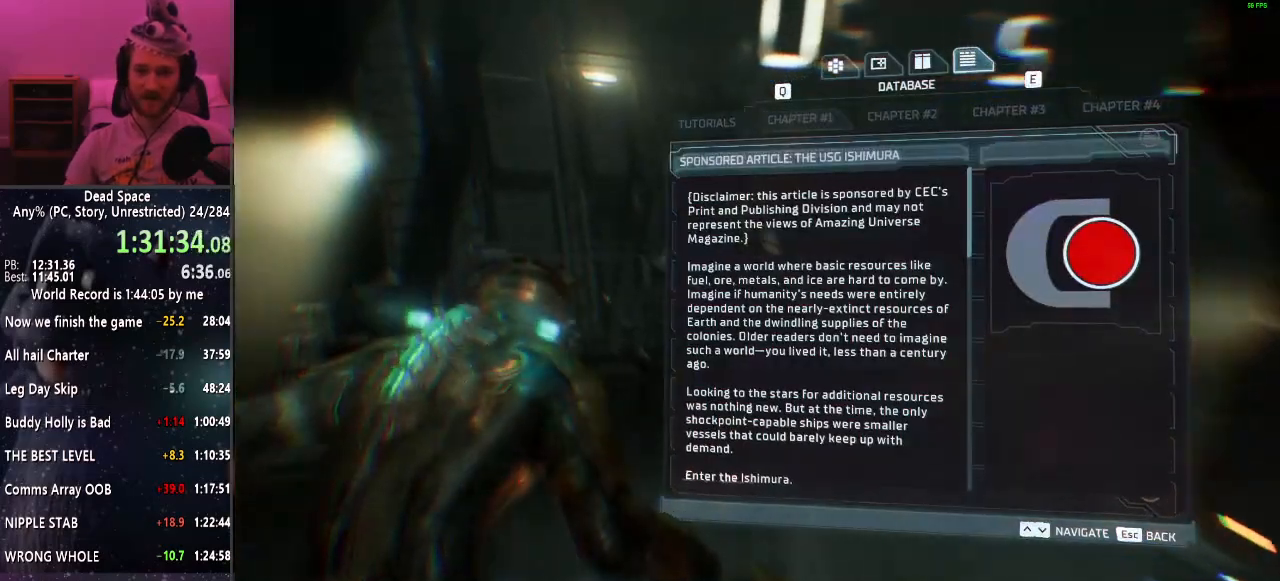
{"keys": ["w"], "mouse": [], "events": []}
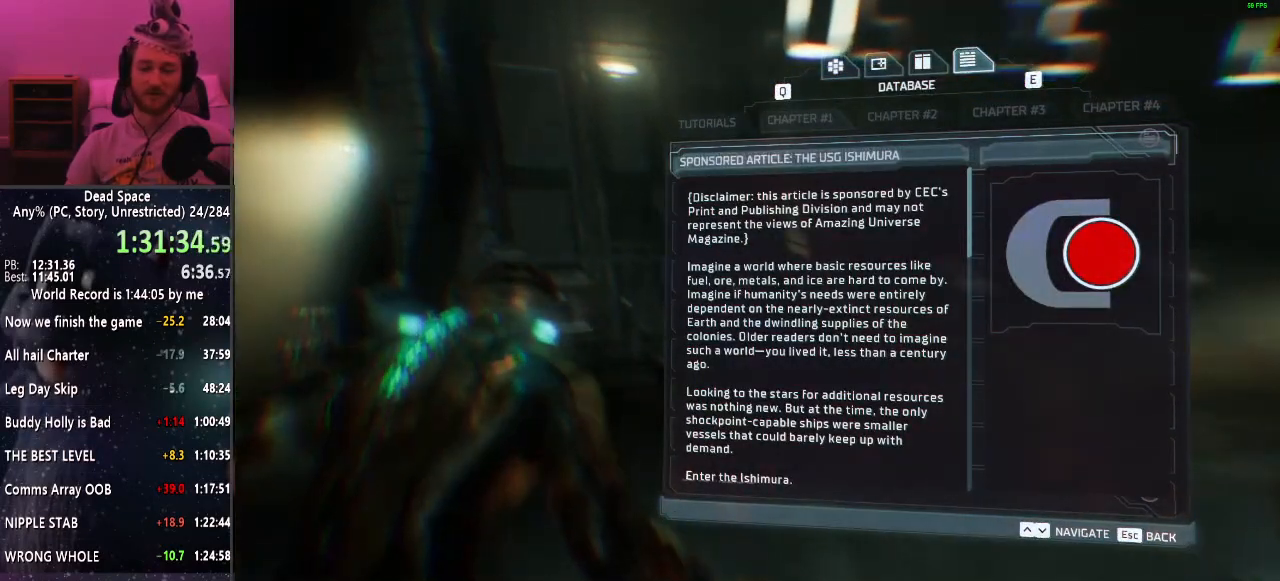
{"keys": ["w"], "mouse": [], "events": []}
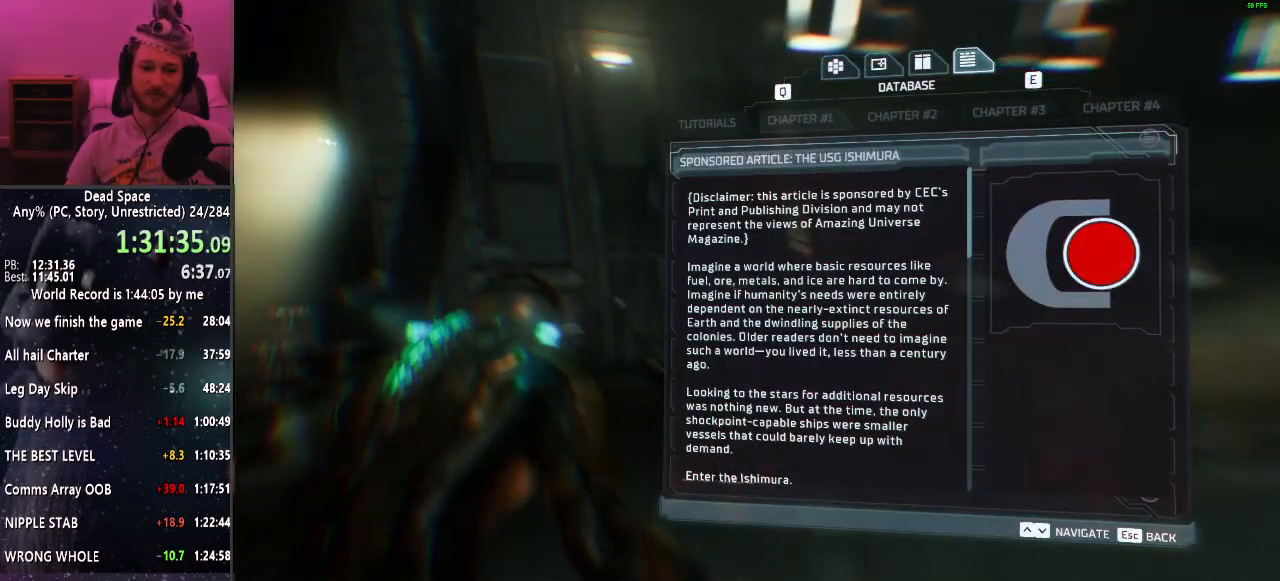
{"keys": ["w"], "mouse": [], "events": []}